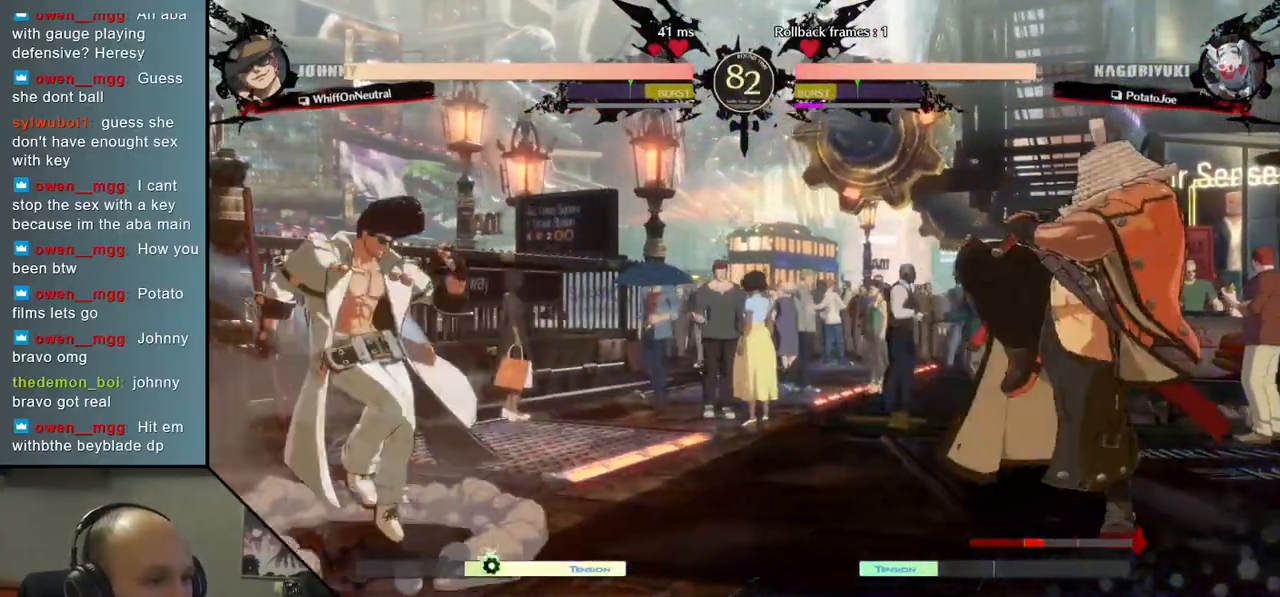
Gameplay with a controller (arcade stick); each line is a JSON object with the inputs held at the frame after it (dt_ms = milliseconds from this image to that frame). "events" lists button and stick changes between this image and that frame as [ms after this image, input, new state], when the widget could be followed in between. Not read: L3 R3.
{"dt_ms": 500, "buttons": [], "left_stick": "right", "events": []}
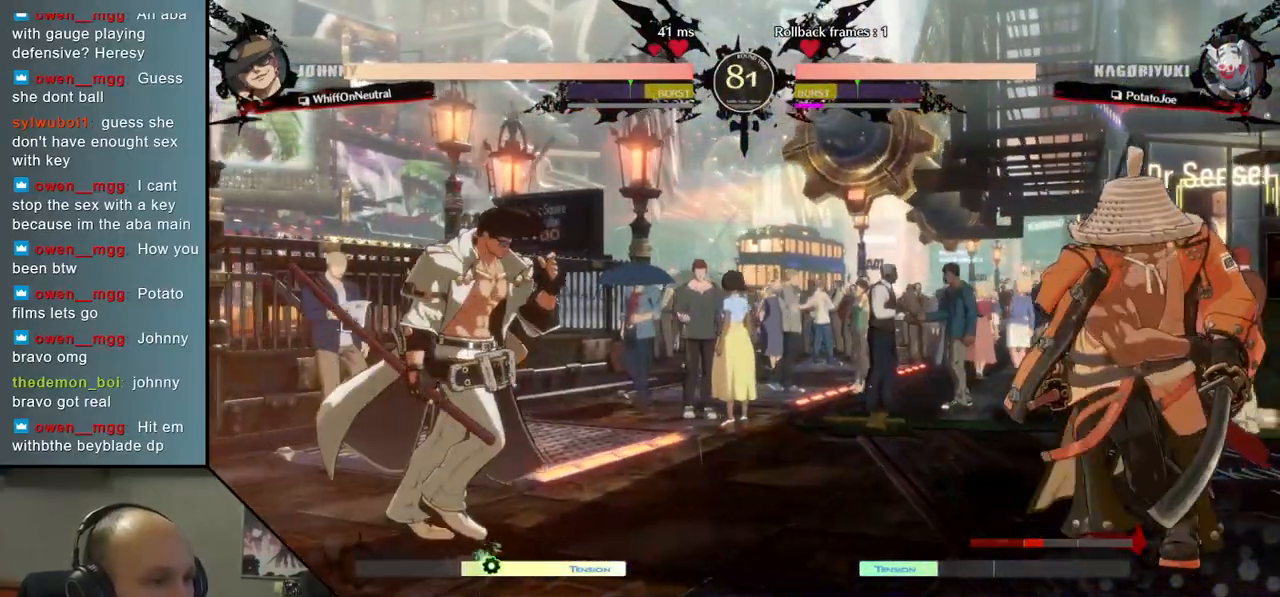
{"dt_ms": 500, "buttons": [], "left_stick": "center", "events": [[67, "left_stick", "left"], [117, "R1", "down"], [283, "R1", "up"], [500, "left_stick", "center"]]}
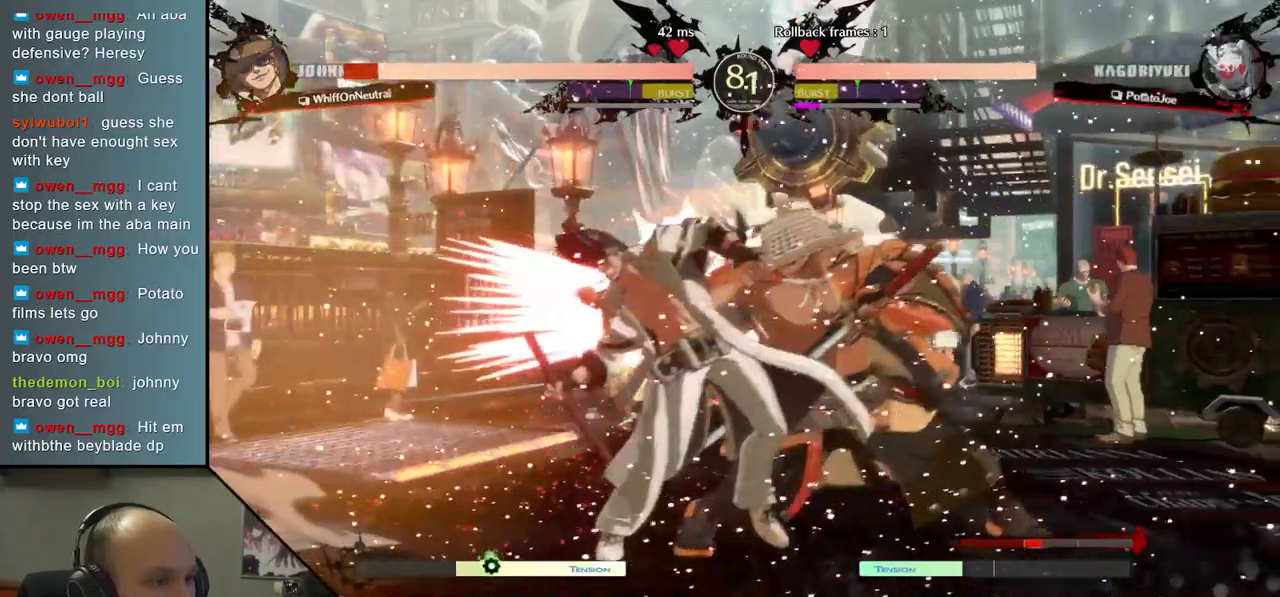
{"dt_ms": 500, "buttons": [], "left_stick": "center", "events": [[33, "left_stick", "right"], [83, "left_stick", "center"], [150, "TRIANGLE", "down"], [233, "TRIANGLE", "up"], [333, "TRIANGLE", "down"], [400, "TRIANGLE", "up"]]}
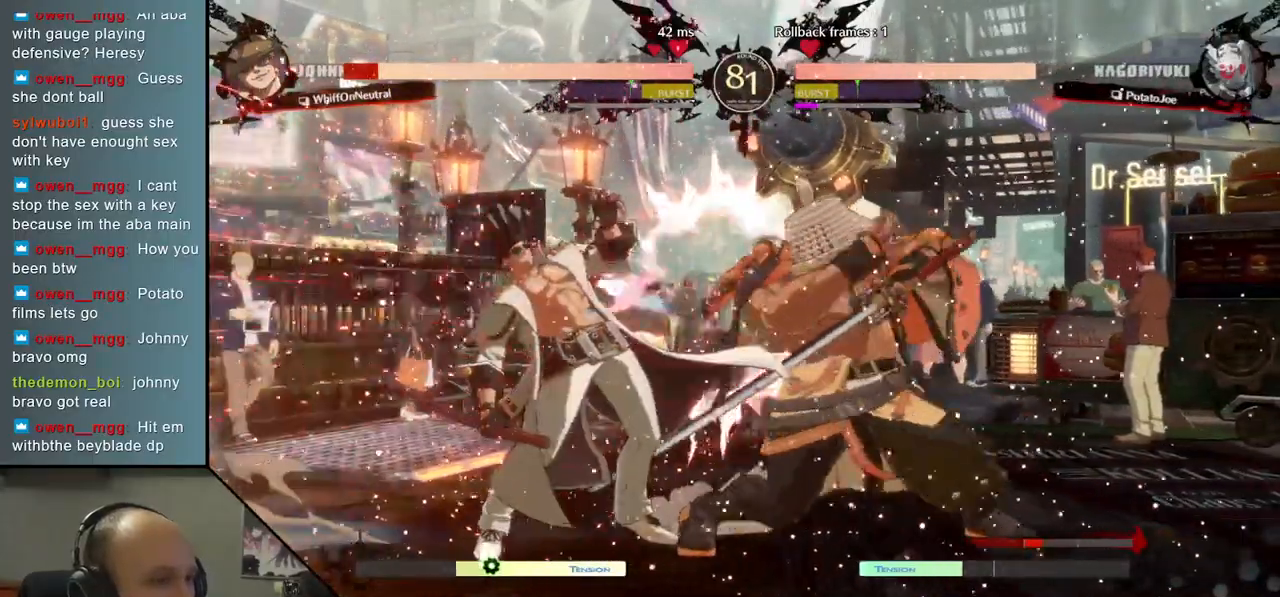
{"dt_ms": 500, "buttons": [], "left_stick": "center", "events": [[17, "TRIANGLE", "down"], [100, "TRIANGLE", "up"], [200, "TRIANGLE", "down"], [300, "TRIANGLE", "up"], [383, "TRIANGLE", "down"], [483, "TRIANGLE", "up"]]}
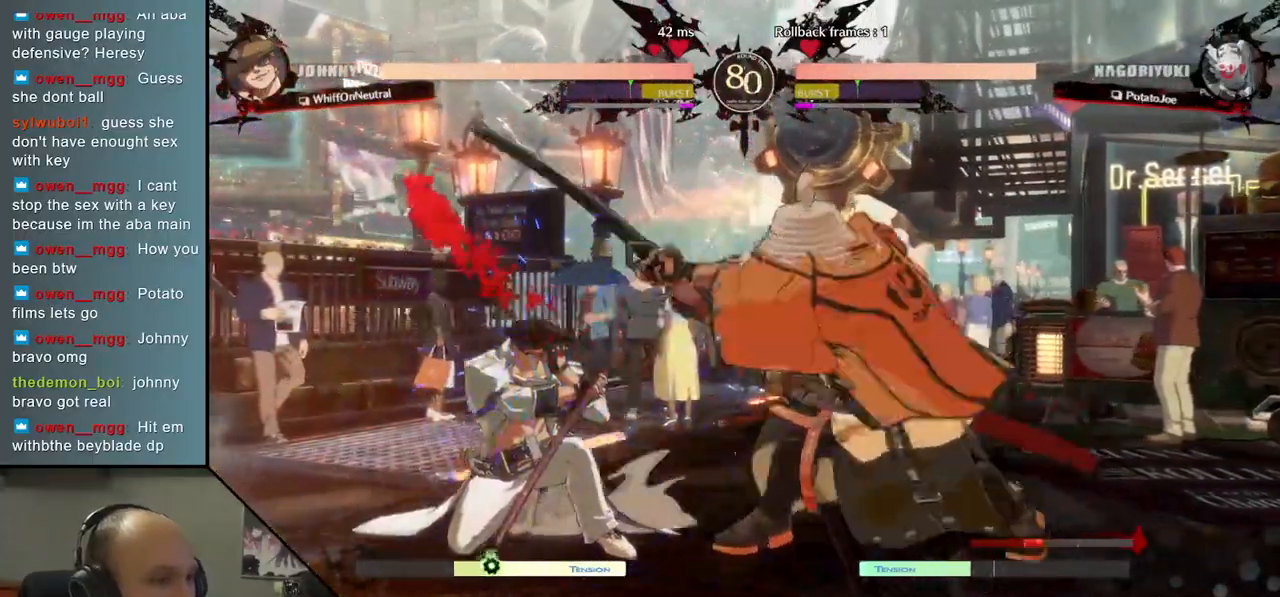
{"dt_ms": 500, "buttons": [], "left_stick": "down", "events": [[167, "left_stick", "left"], [317, "left_stick", "down"], [400, "left_stick", "left"], [483, "left_stick", "down"]]}
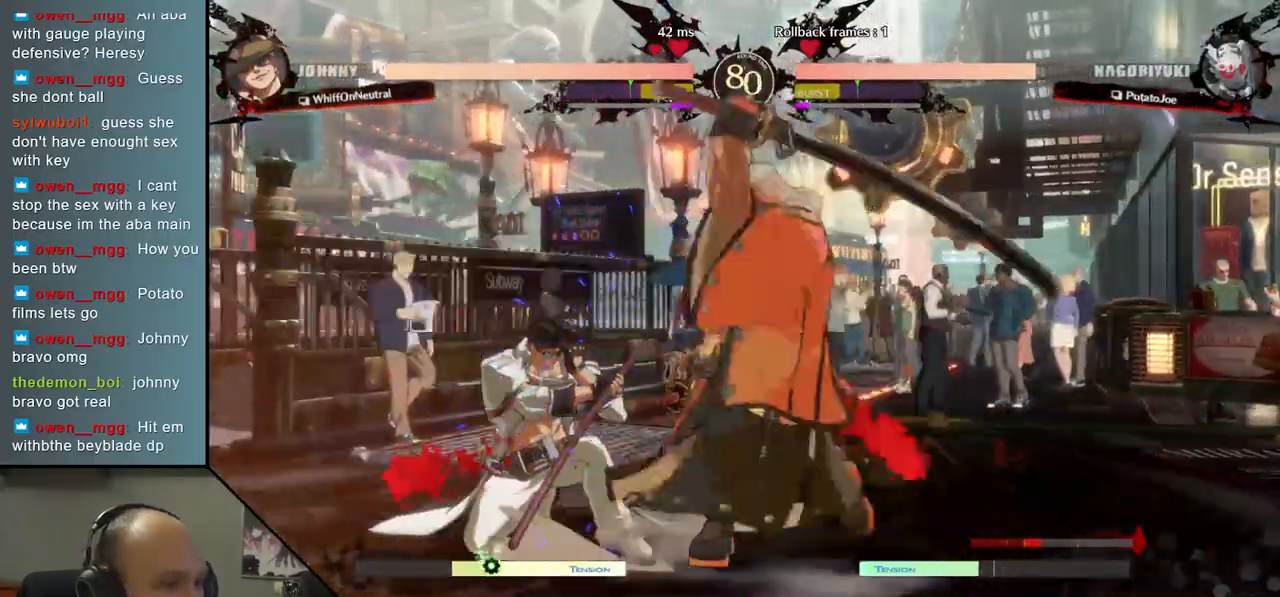
{"dt_ms": 500, "buttons": [], "left_stick": "left", "events": [[67, "left_stick", "left"], [150, "left_stick", "down"], [183, "R1", "down"], [200, "left_stick", "left"], [283, "R1", "up"]]}
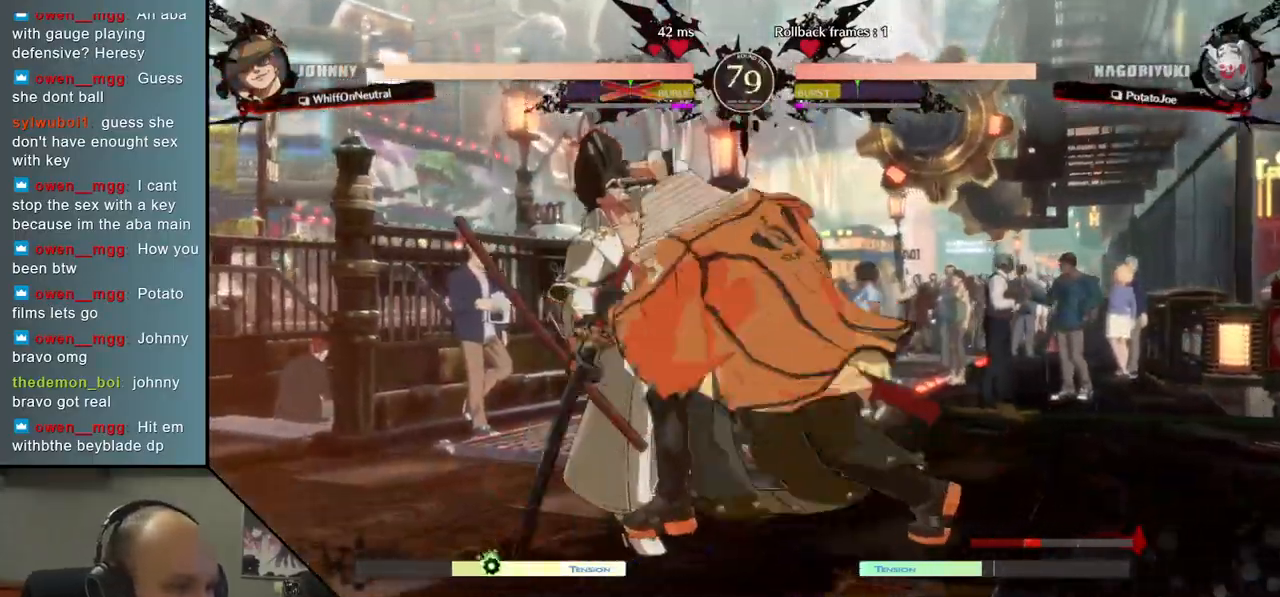
{"dt_ms": 500, "buttons": [], "left_stick": "center", "events": [[483, "left_stick", "center"]]}
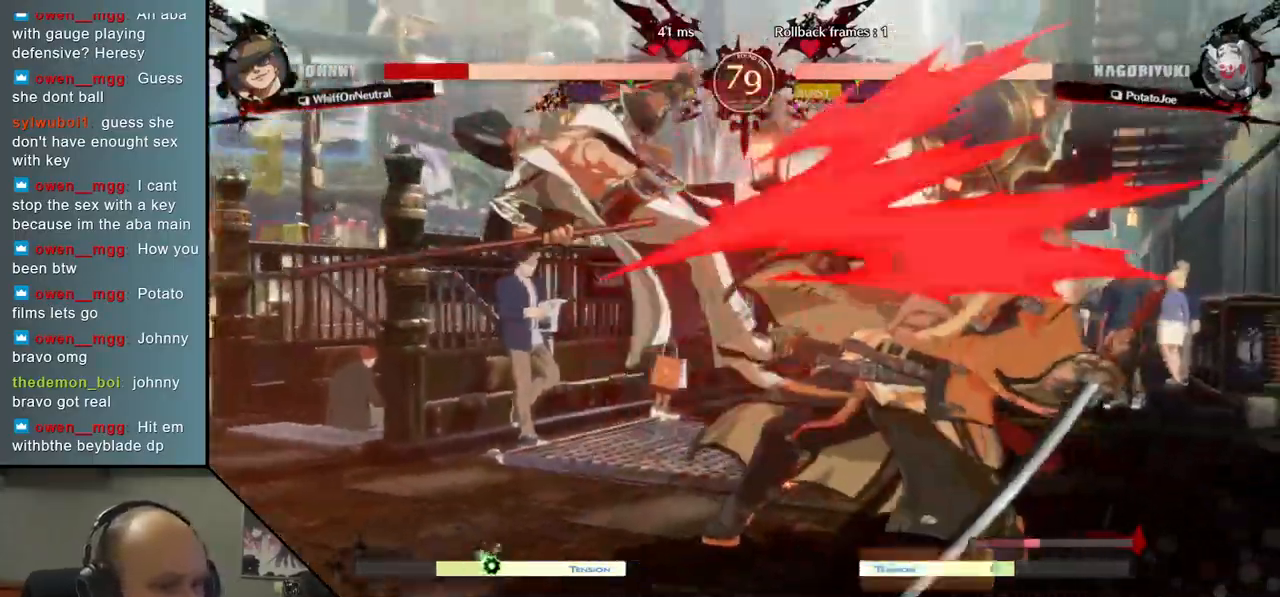
{"dt_ms": 500, "buttons": [], "left_stick": "center", "events": []}
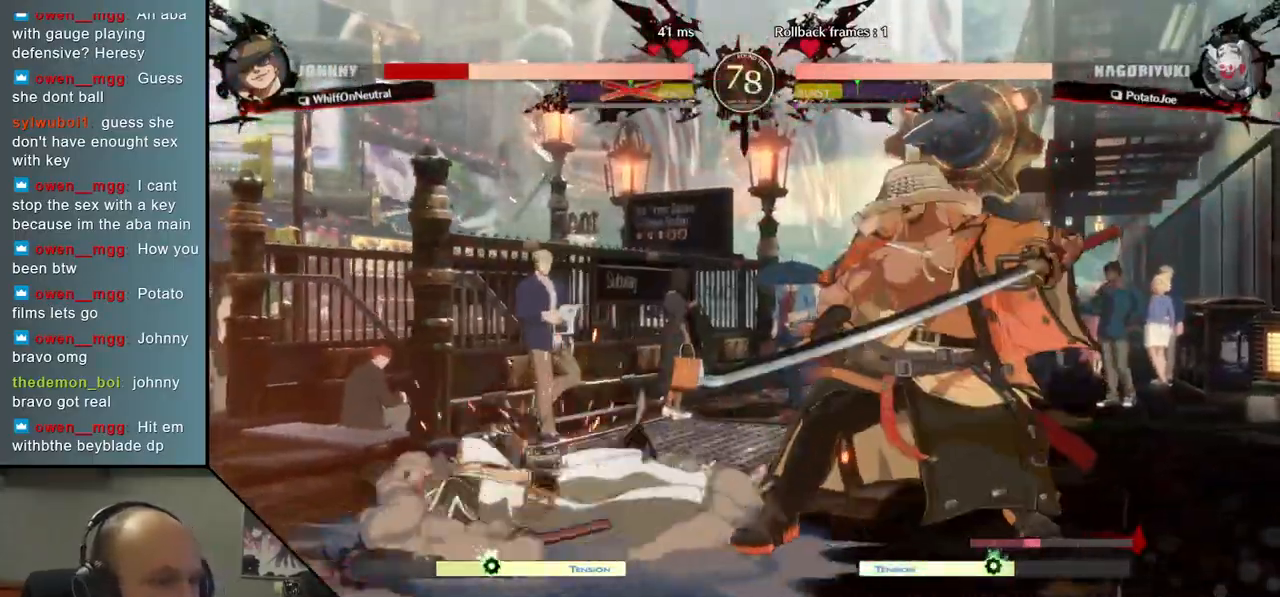
{"dt_ms": 500, "buttons": [], "left_stick": "center", "events": [[217, "left_stick", "right"], [283, "left_stick", "down"], [367, "left_stick", "left"], [400, "TRIANGLE", "down"], [483, "left_stick", "center"], [500, "TRIANGLE", "up"]]}
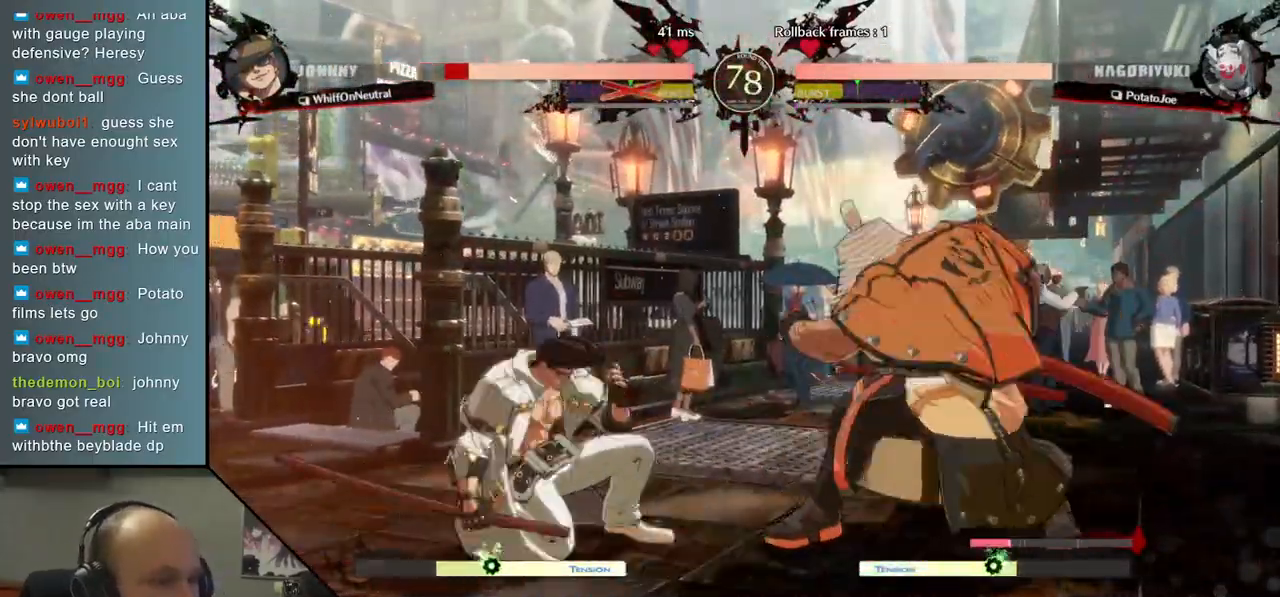
{"dt_ms": 500, "buttons": [], "left_stick": "down", "events": [[33, "left_stick", "right"], [117, "left_stick", "down"], [183, "left_stick", "left"], [200, "L2", "down"], [283, "L2", "up"], [333, "left_stick", "center"], [400, "left_stick", "left"], [450, "left_stick", "down"]]}
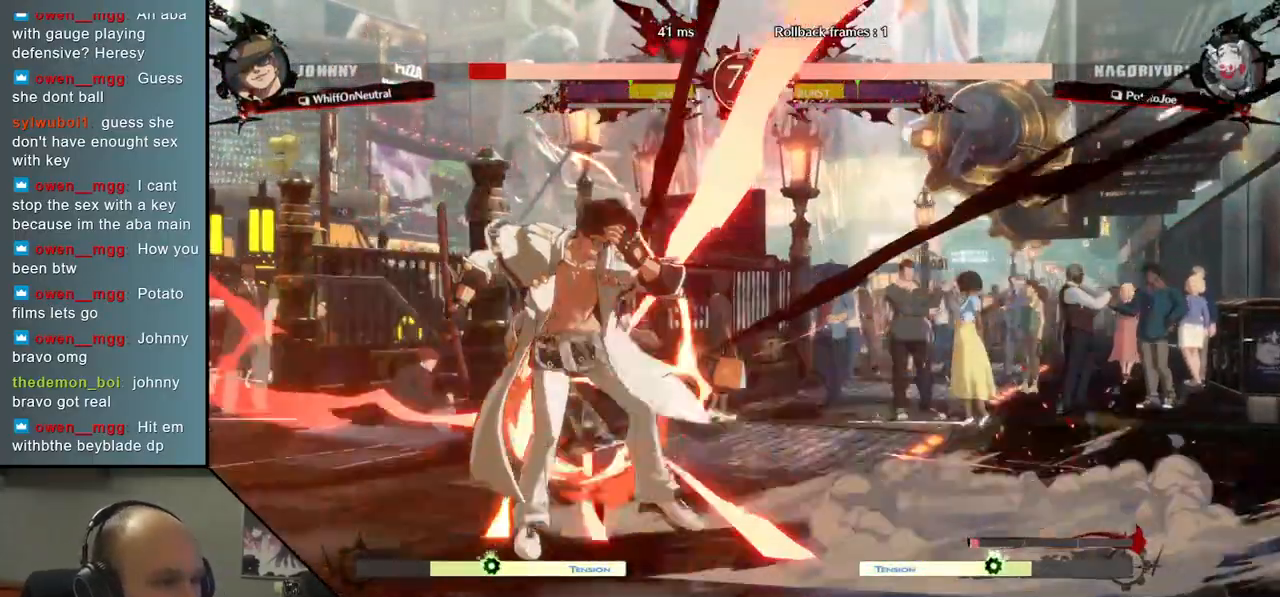
{"dt_ms": 500, "buttons": [], "left_stick": "center", "events": [[17, "left_stick", "right"], [67, "SQUARE", "down"], [200, "SQUARE", "up"], [200, "left_stick", "left"], [500, "left_stick", "center"]]}
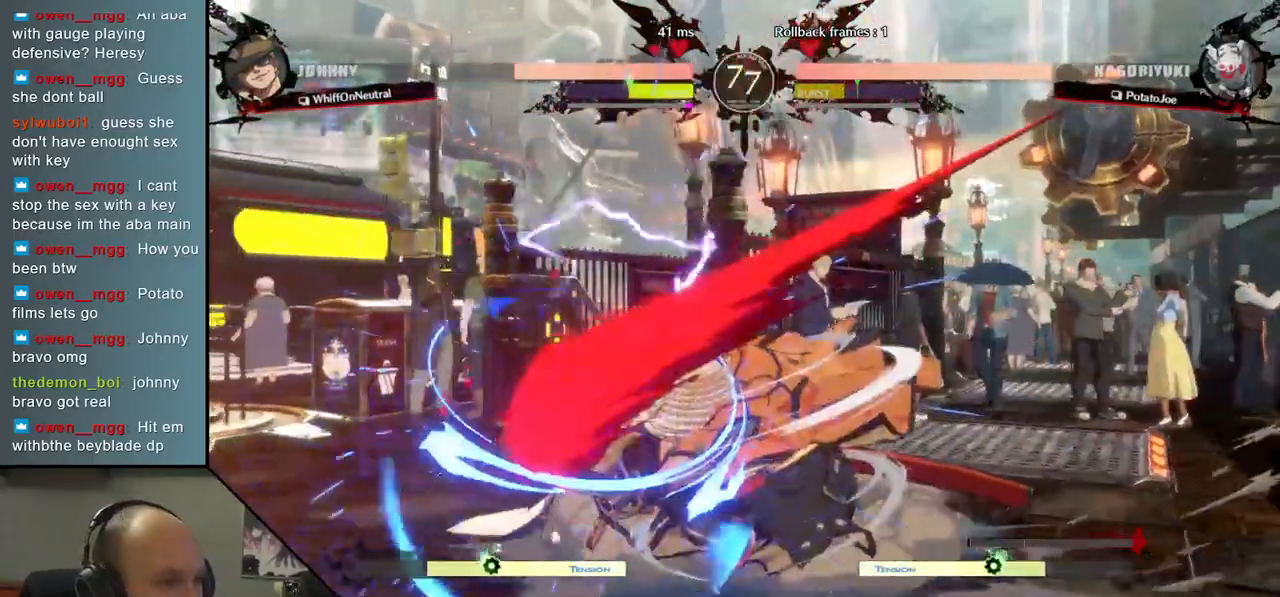
{"dt_ms": 500, "buttons": ["TRIANGLE"], "left_stick": "down-right", "events": [[200, "left_stick", "right"], [300, "TRIANGLE", "down"], [350, "left_stick", "down-right"], [400, "TRIANGLE", "up"], [483, "TRIANGLE", "down"]]}
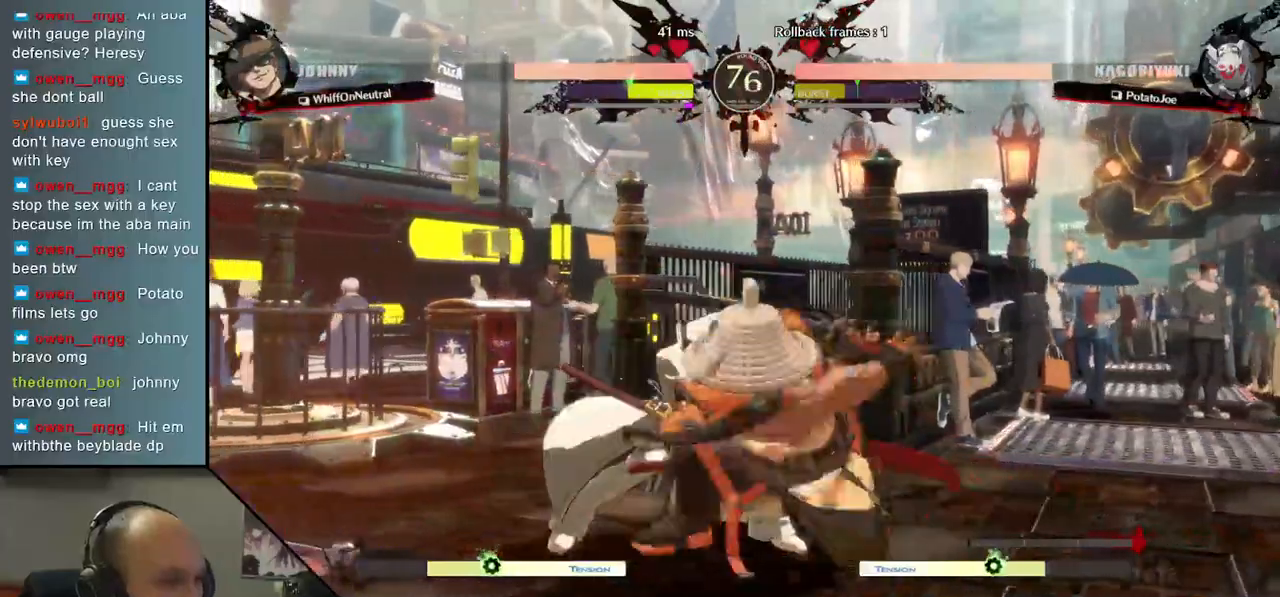
{"dt_ms": 1000, "buttons": [], "left_stick": "down-right", "events": [[83, "TRIANGLE", "up"], [383, "R2", "down"], [383, "SQUARE", "down"], [383, "TRIANGLE", "down"], [400, "R1", "down"], [533, "R1", "up"], [533, "TRIANGLE", "up"], [567, "R2", "up"], [567, "SQUARE", "up"]]}
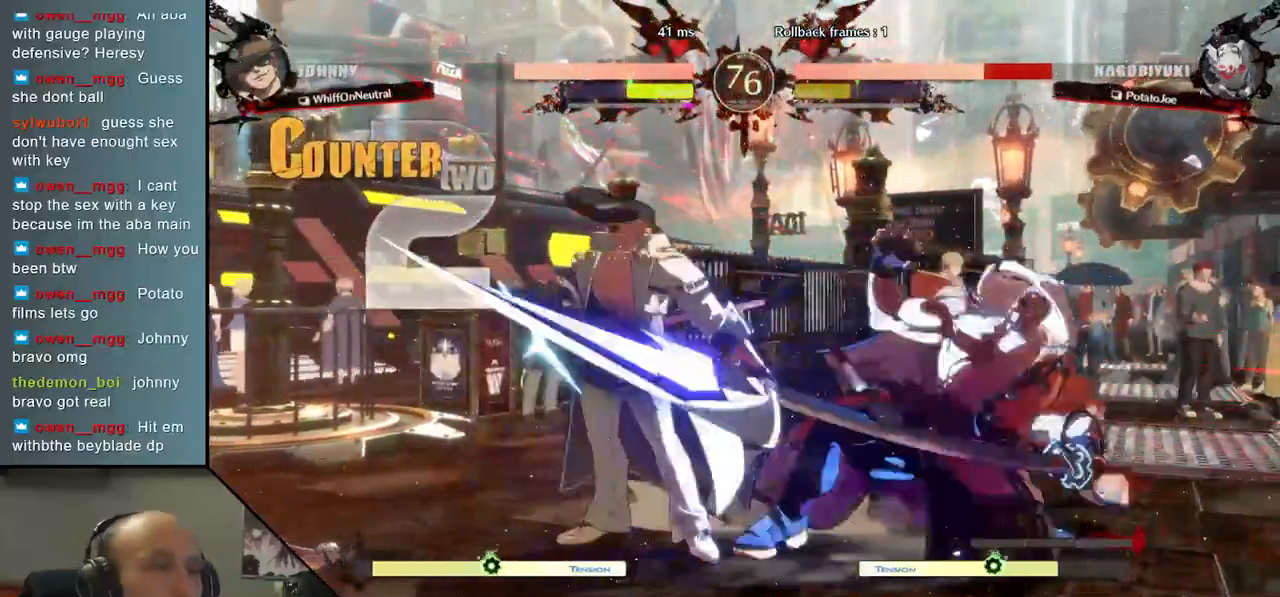
{"dt_ms": 500, "buttons": [], "left_stick": "down-right", "events": []}
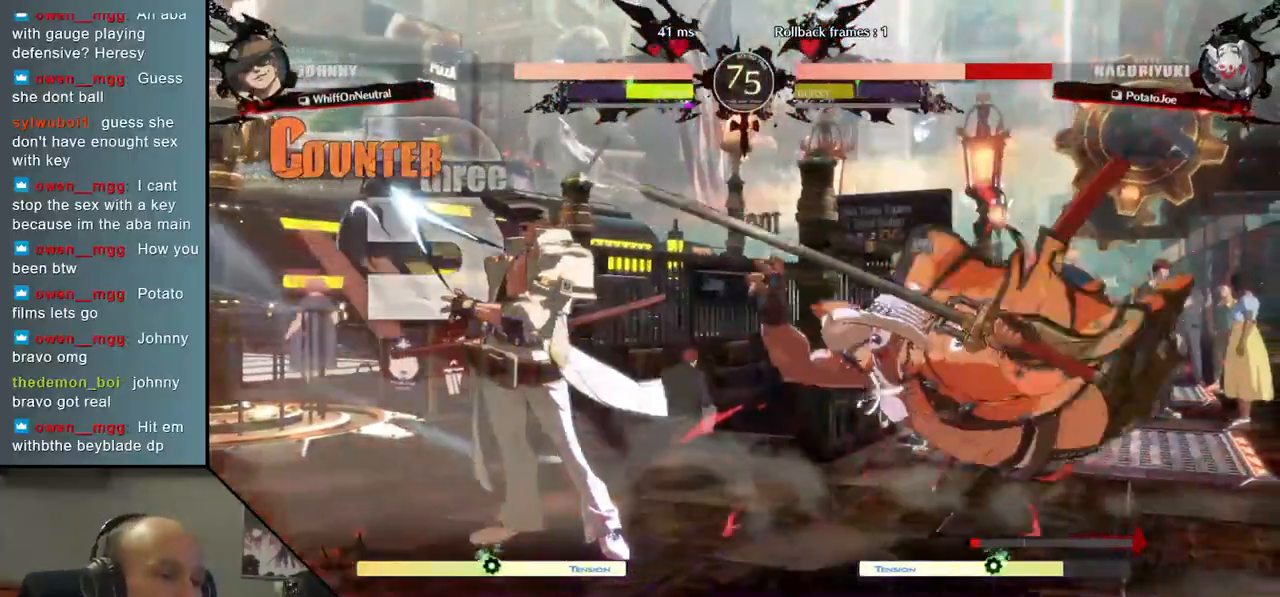
{"dt_ms": 500, "buttons": [], "left_stick": "down-right", "events": []}
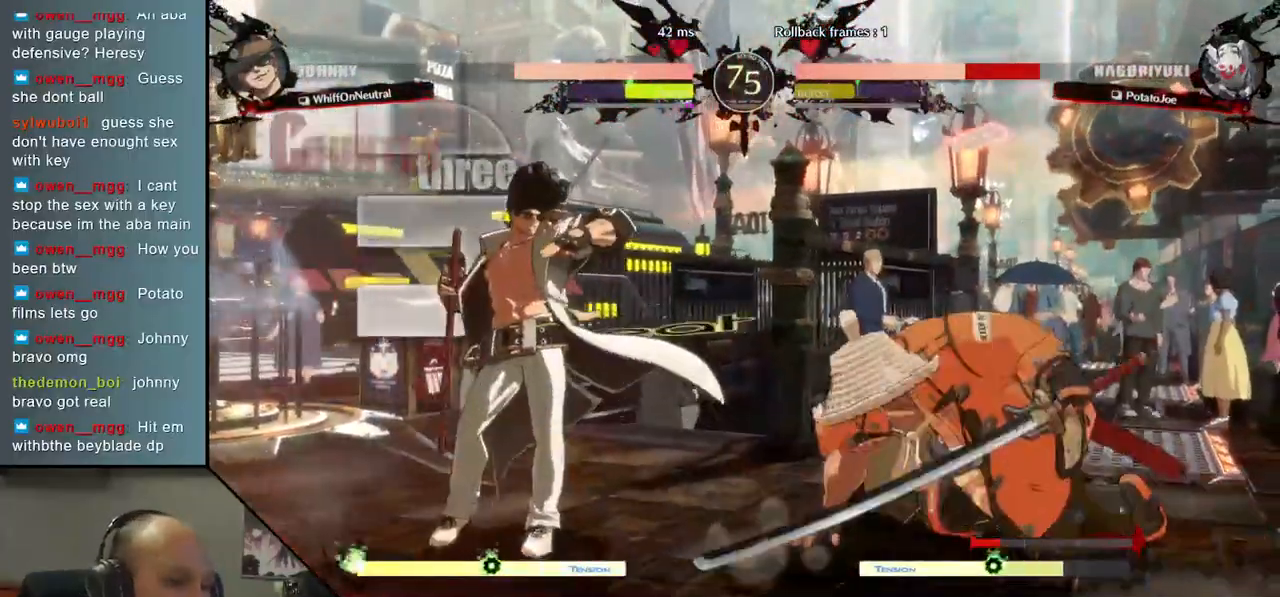
{"dt_ms": 500, "buttons": [], "left_stick": "right", "events": [[217, "left_stick", "right"]]}
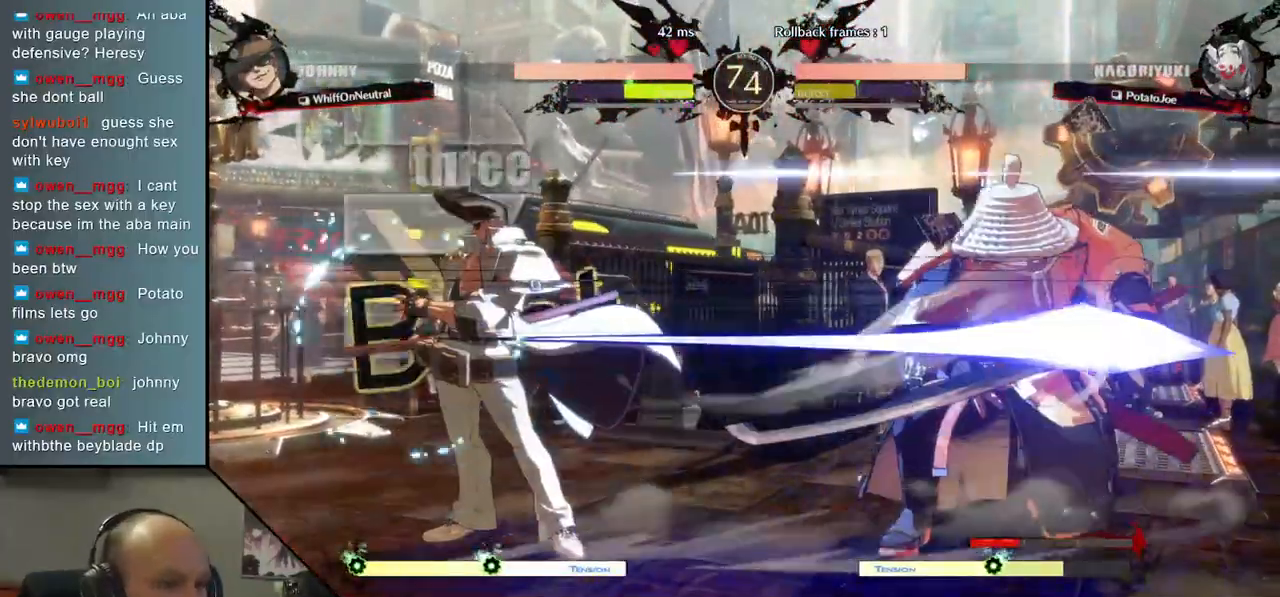
{"dt_ms": 500, "buttons": [], "left_stick": "right", "events": []}
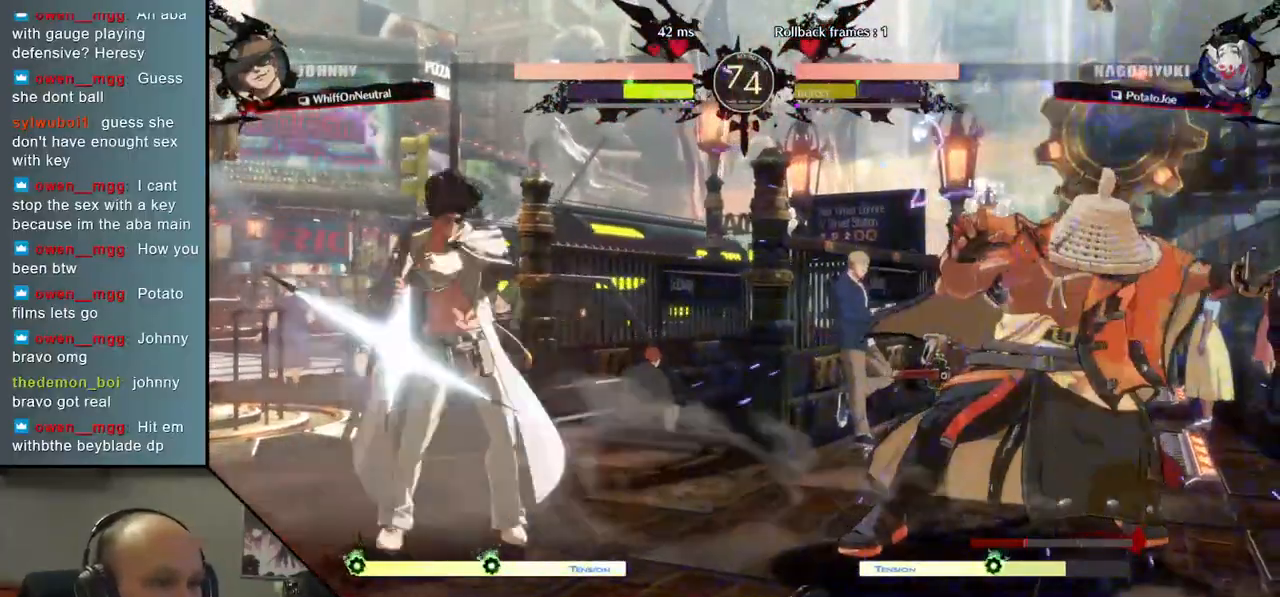
{"dt_ms": 500, "buttons": [], "left_stick": "right", "events": []}
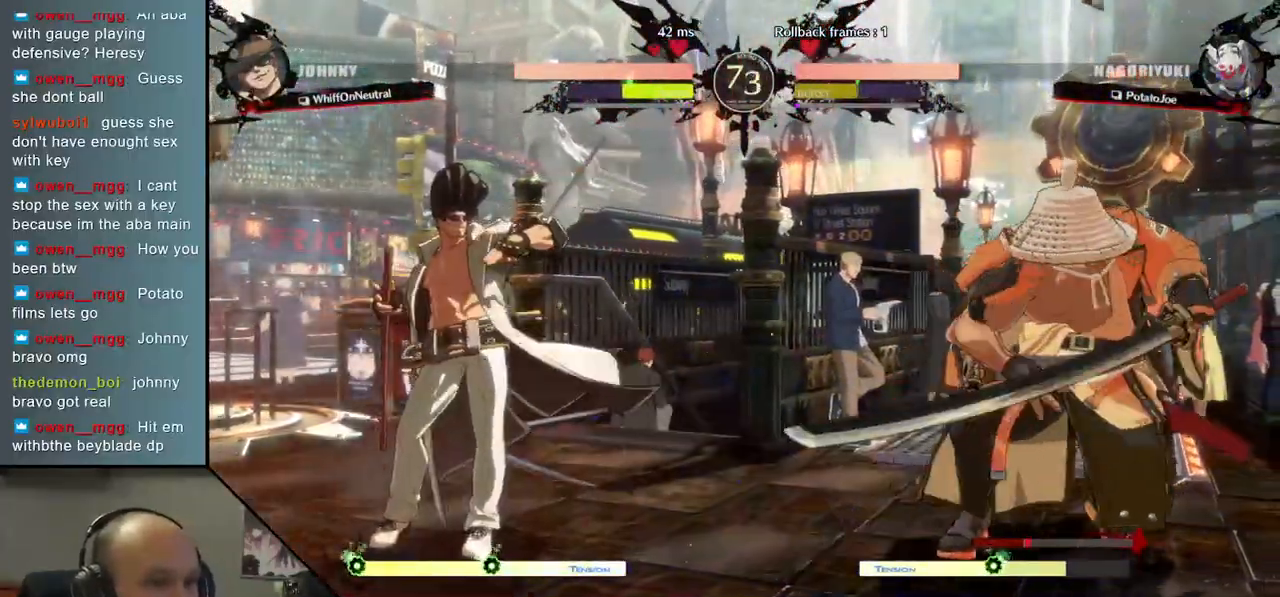
{"dt_ms": 500, "buttons": [], "left_stick": "right", "events": []}
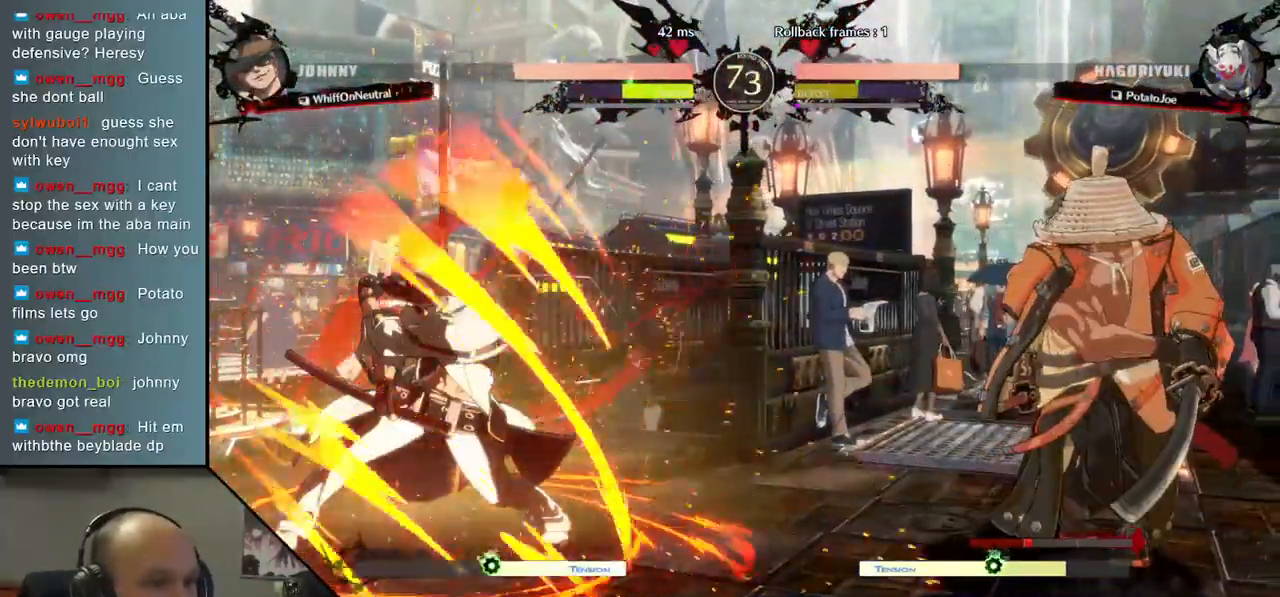
{"dt_ms": 500, "buttons": [], "left_stick": "right", "events": []}
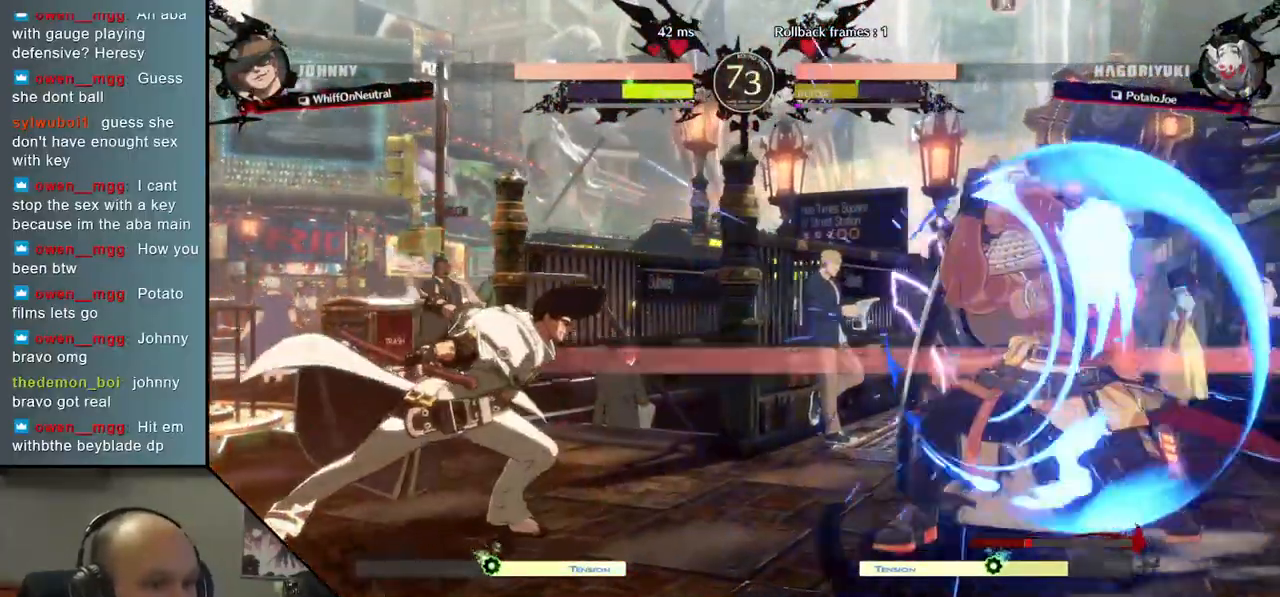
{"dt_ms": 500, "buttons": [], "left_stick": "right", "events": [[233, "left_stick", "down"], [283, "left_stick", "left"], [450, "left_stick", "right"]]}
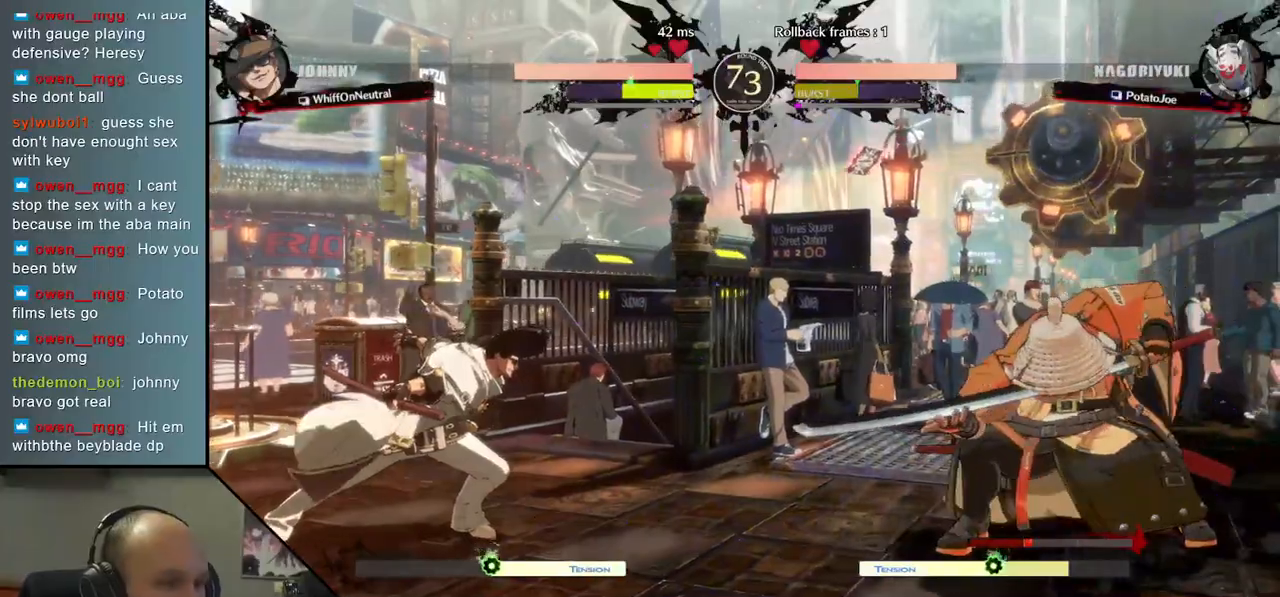
{"dt_ms": 500, "buttons": ["TRIANGLE"], "left_stick": "center", "events": [[83, "left_stick", "center"], [450, "TRIANGLE", "down"]]}
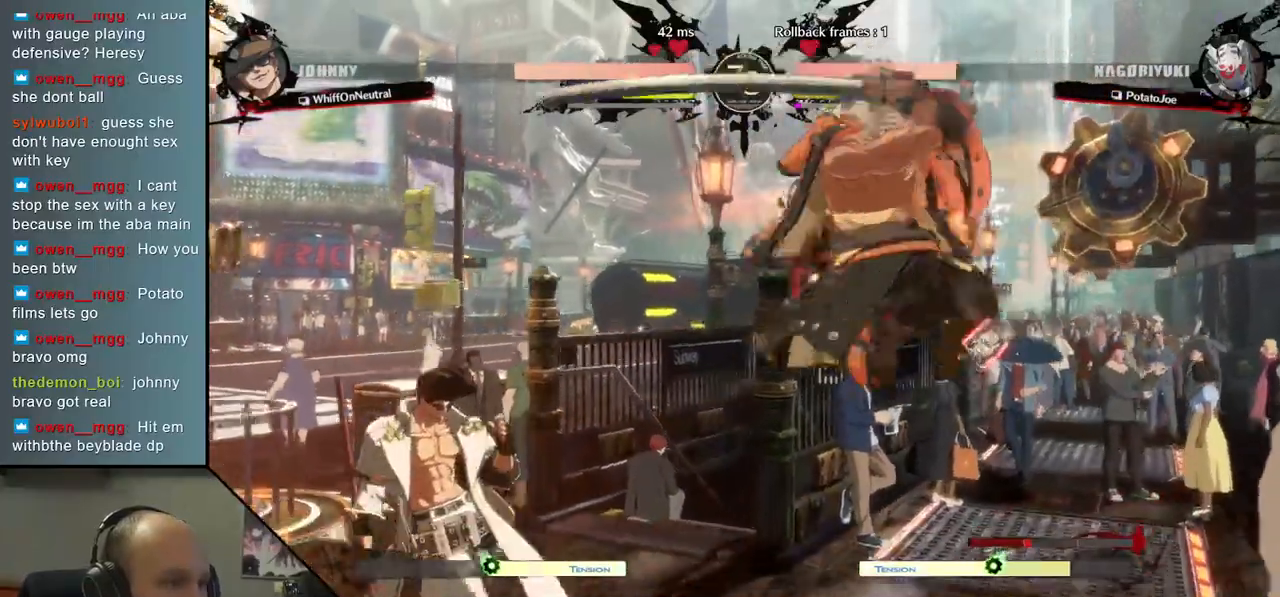
{"dt_ms": 500, "buttons": [], "left_stick": "center", "events": [[67, "TRIANGLE", "up"], [183, "TRIANGLE", "down"], [283, "TRIANGLE", "up"], [367, "TRIANGLE", "down"], [450, "TRIANGLE", "up"]]}
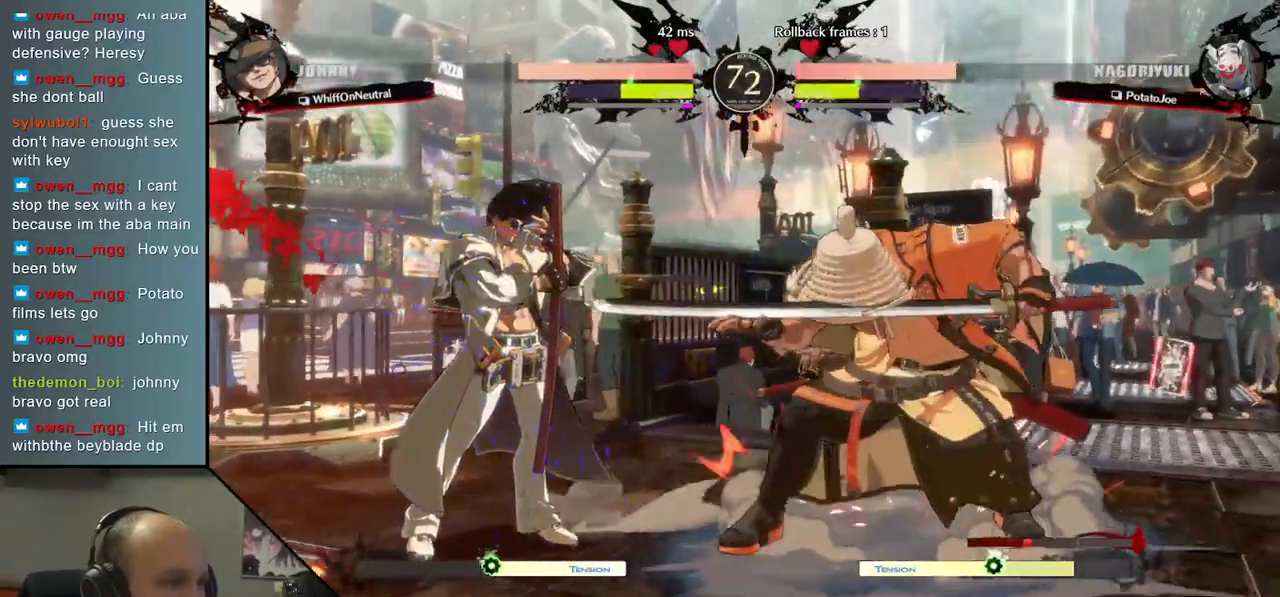
{"dt_ms": 500, "buttons": [], "left_stick": "center", "events": [[83, "TRIANGLE", "down"], [150, "TRIANGLE", "up"], [283, "TRIANGLE", "down"], [367, "TRIANGLE", "up"]]}
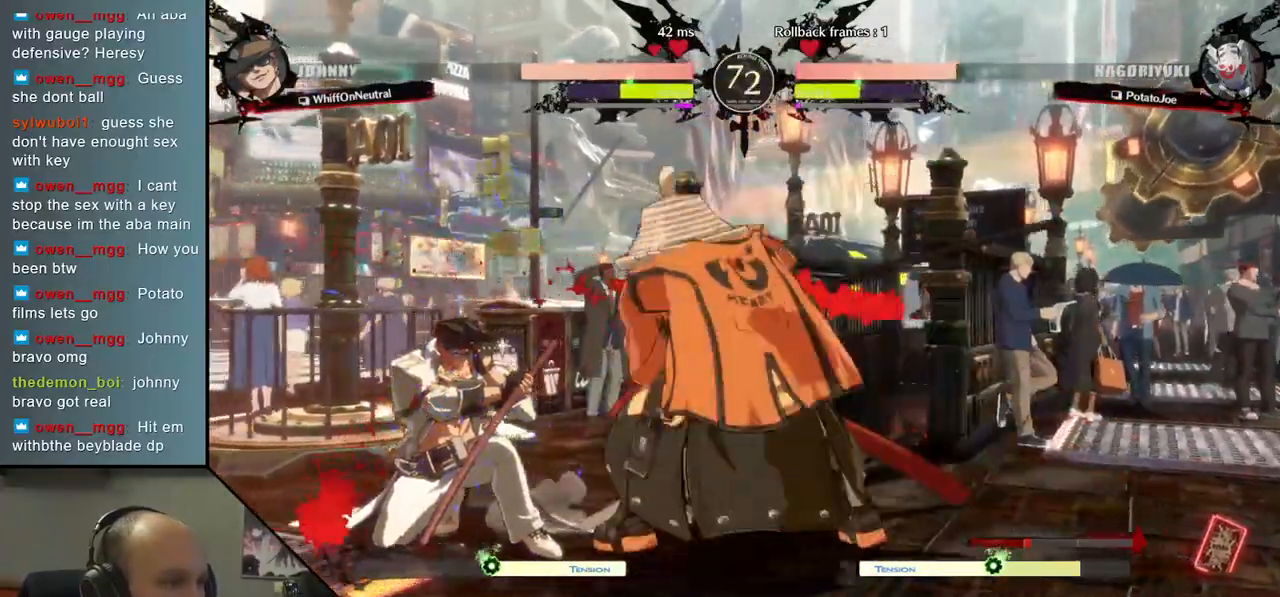
{"dt_ms": 500, "buttons": [], "left_stick": "center", "events": [[133, "R2", "down"], [133, "SQUARE", "down"], [150, "R1", "down"], [150, "TRIANGLE", "down"], [317, "R1", "up"], [317, "R2", "up"], [317, "SQUARE", "up"], [317, "TRIANGLE", "up"]]}
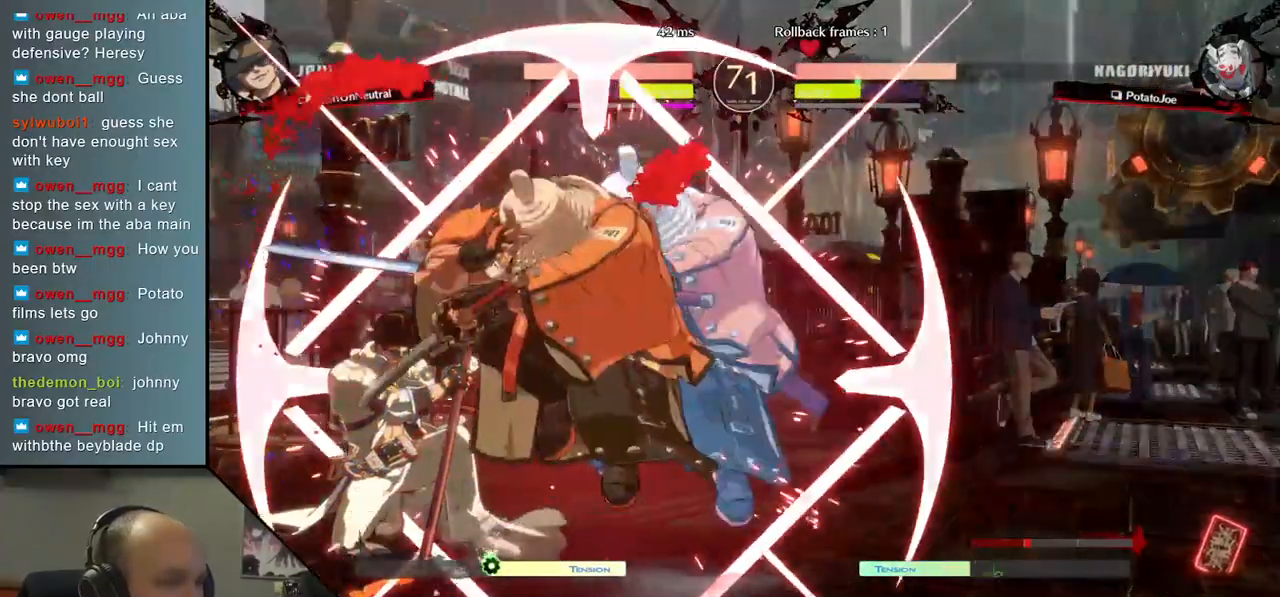
{"dt_ms": 500, "buttons": [], "left_stick": "down", "events": [[117, "left_stick", "down"], [183, "L2", "down"], [267, "L2", "up"], [350, "L2", "down"], [400, "L2", "up"]]}
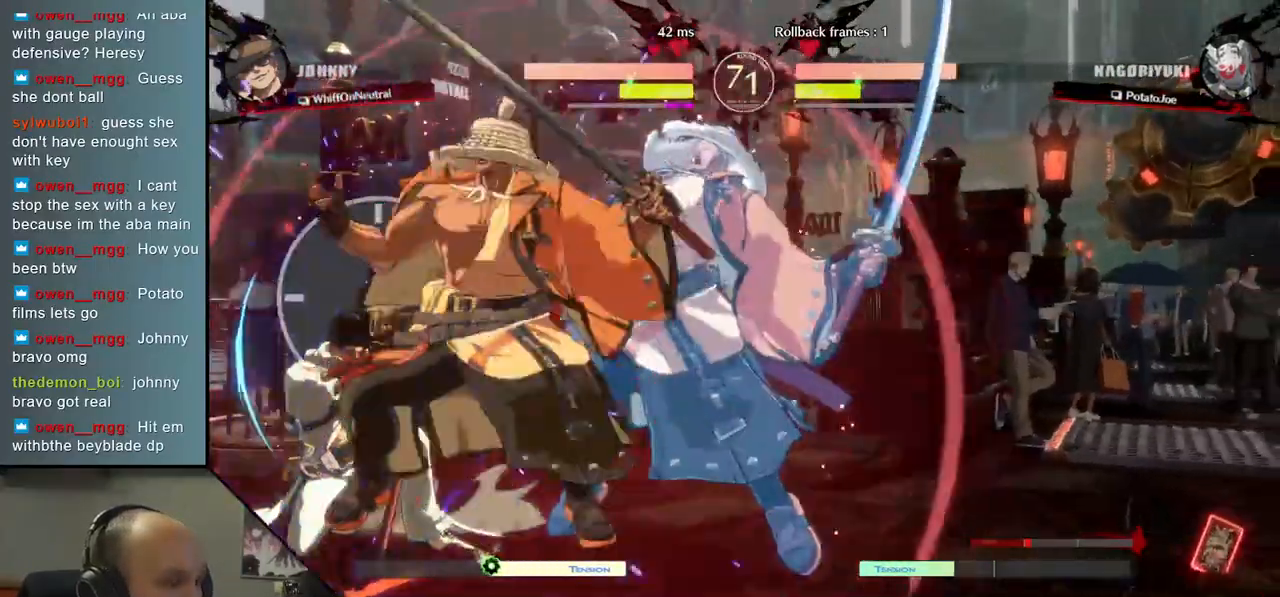
{"dt_ms": 500, "buttons": [], "left_stick": "down", "events": [[17, "L2", "down"], [83, "L2", "up"], [183, "L2", "down"], [283, "L2", "up"], [367, "L1", "down"], [450, "L1", "up"]]}
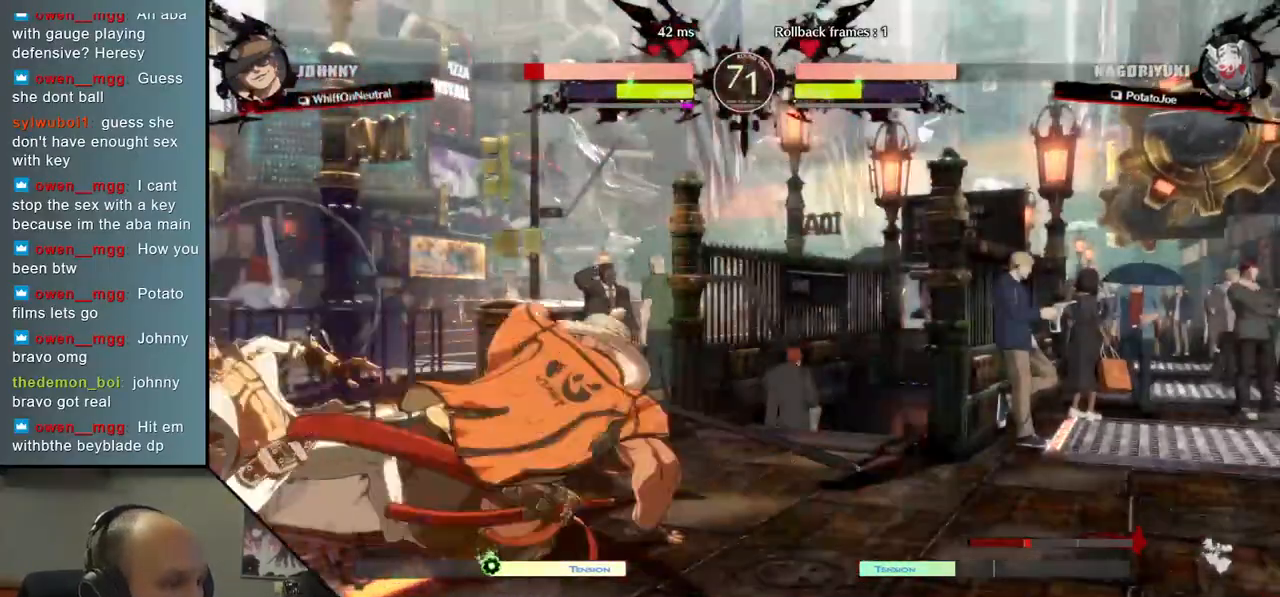
{"dt_ms": 500, "buttons": [], "left_stick": "center", "events": [[33, "left_stick", "center"], [167, "left_stick", "down-left"], [267, "left_stick", "right"], [283, "SQUARE", "down"], [450, "SQUARE", "up"], [500, "left_stick", "center"]]}
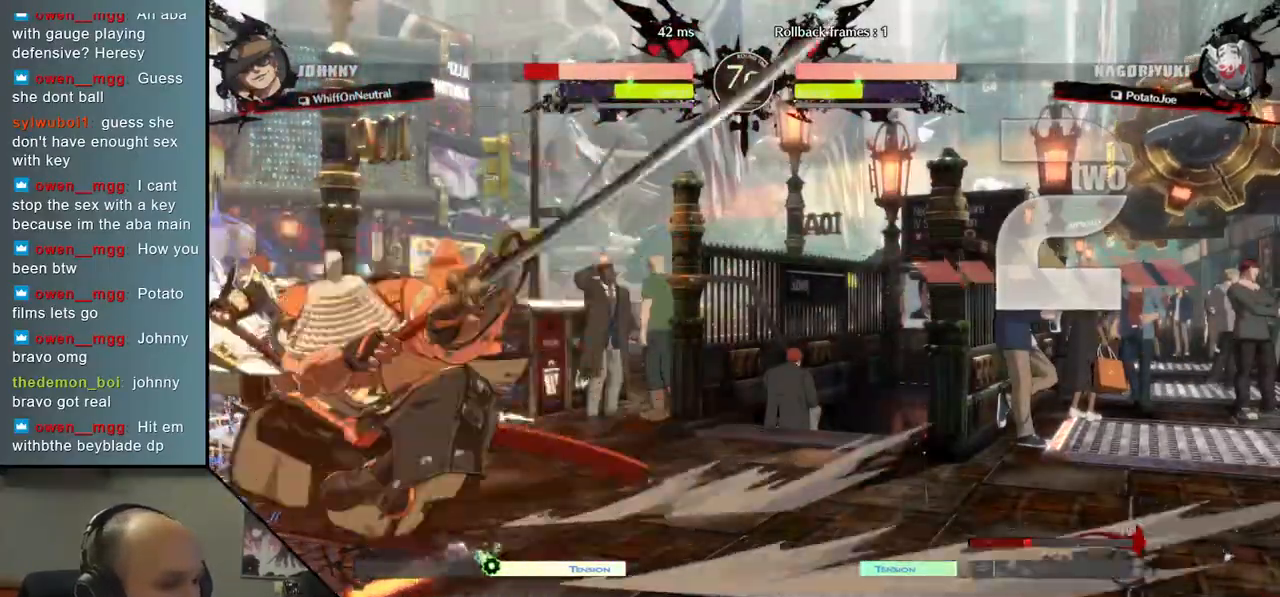
{"dt_ms": 500, "buttons": [], "left_stick": "right", "events": [[117, "left_stick", "right"]]}
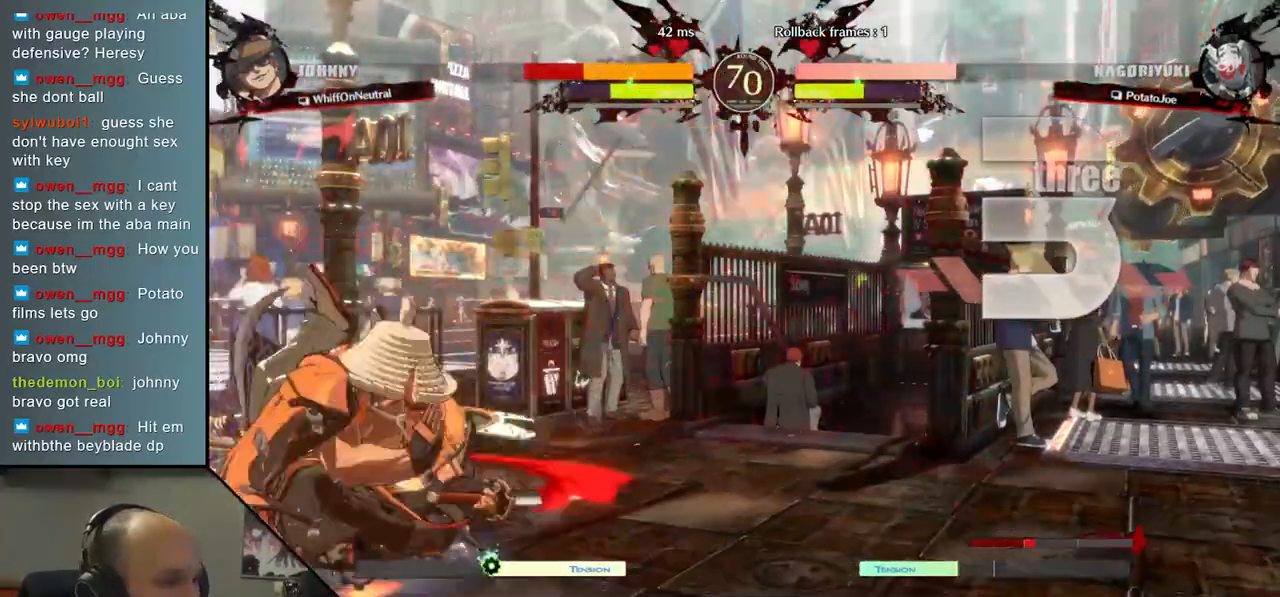
{"dt_ms": 500, "buttons": [], "left_stick": "right", "events": [[217, "R2", "down"], [350, "R2", "up"]]}